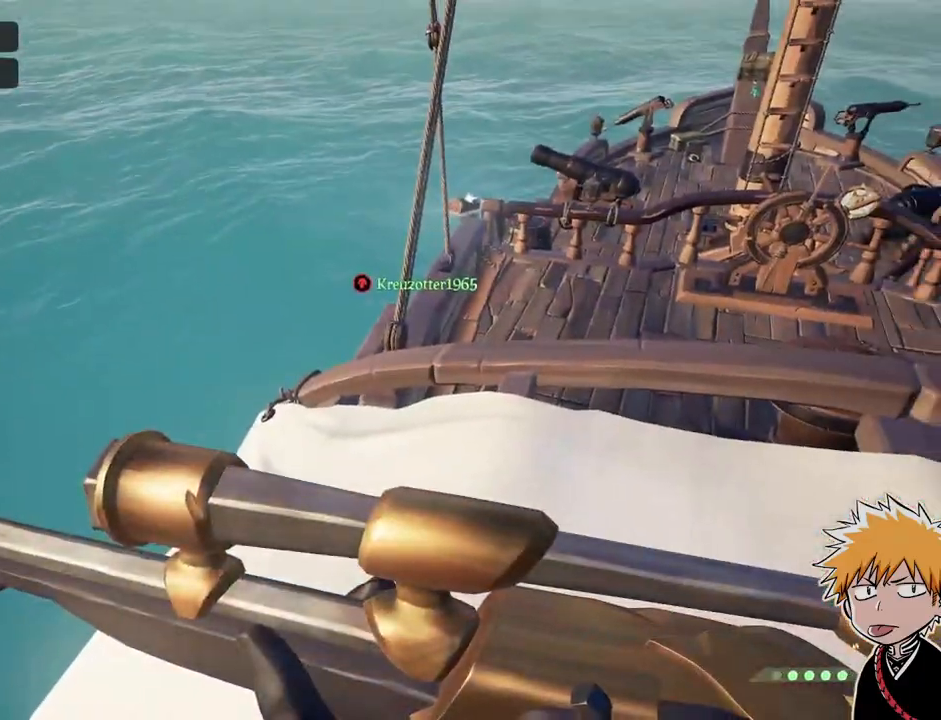
Gameplay with keyboard and mouse; each line is a JSON object with the keys and mouse buttons held at the frame after it. "events" lists presses ("down") and releases ("up") of "1", "2", "3", "a", "ctrl", "d", "e", "f", "q", "r", "s", "shift", "space", "tab", "w", "mouse_left", "mouse_wheel", "mouse_right", "mouse_mb4" and "mouse_mb5" between this image and that frame as [ms after this image, input, new state], when the widget could be followed in between. "mouse_left", "mouse_wheel", "mouse_right", "mouse_mb4", "mouse_mb5" = the "left", "wheel", "right", "mb4", "mb5" buttons of the "mouse" list. No other keys are recorded. "wheel" means that the mouse wheel is clicked or scrolled. Mouse movement is not recorded.
{"keys": ["shift", "w"], "mouse": [], "events": [[117, "w", "down"], [283, "shift", "down"]]}
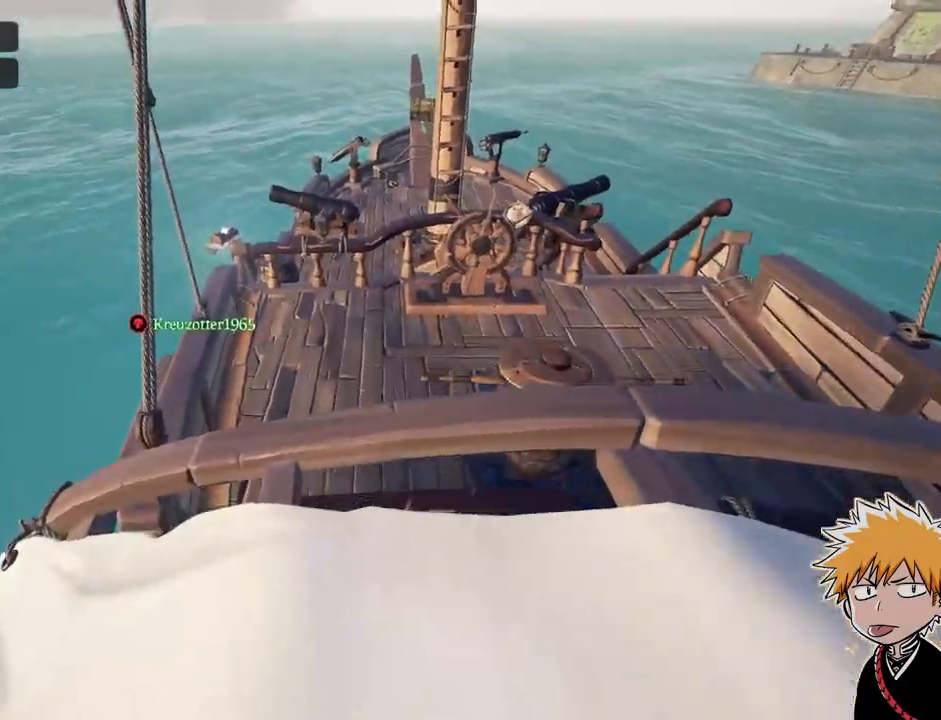
{"keys": ["a", "shift", "w"], "mouse": [], "events": [[133, "space", "down"], [300, "space", "up"], [317, "a", "down"]]}
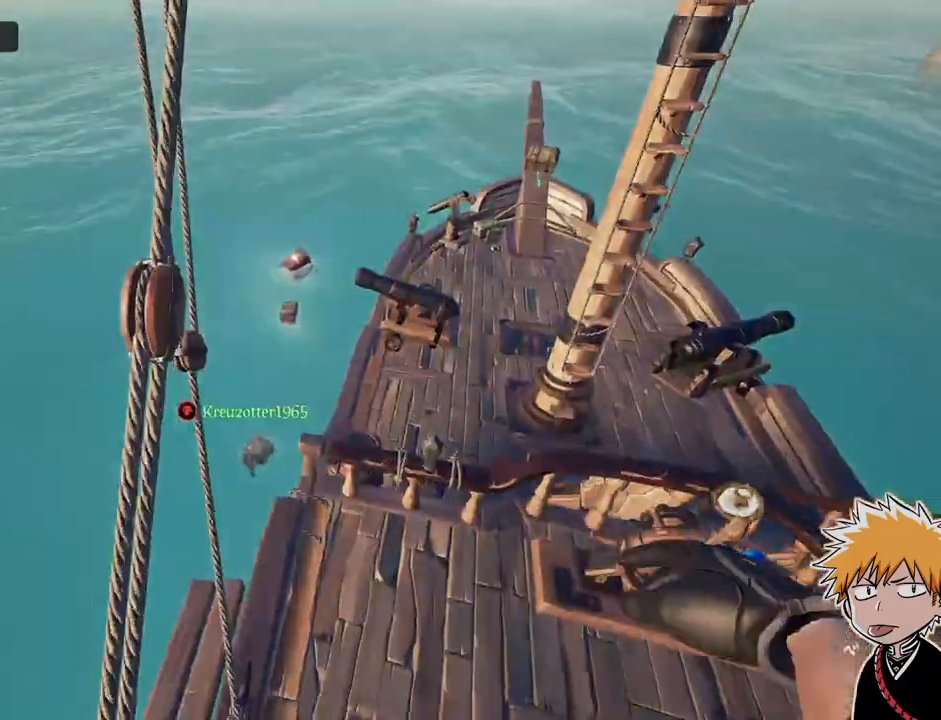
{"keys": ["shift", "w"], "mouse": [], "events": [[133, "a", "up"]]}
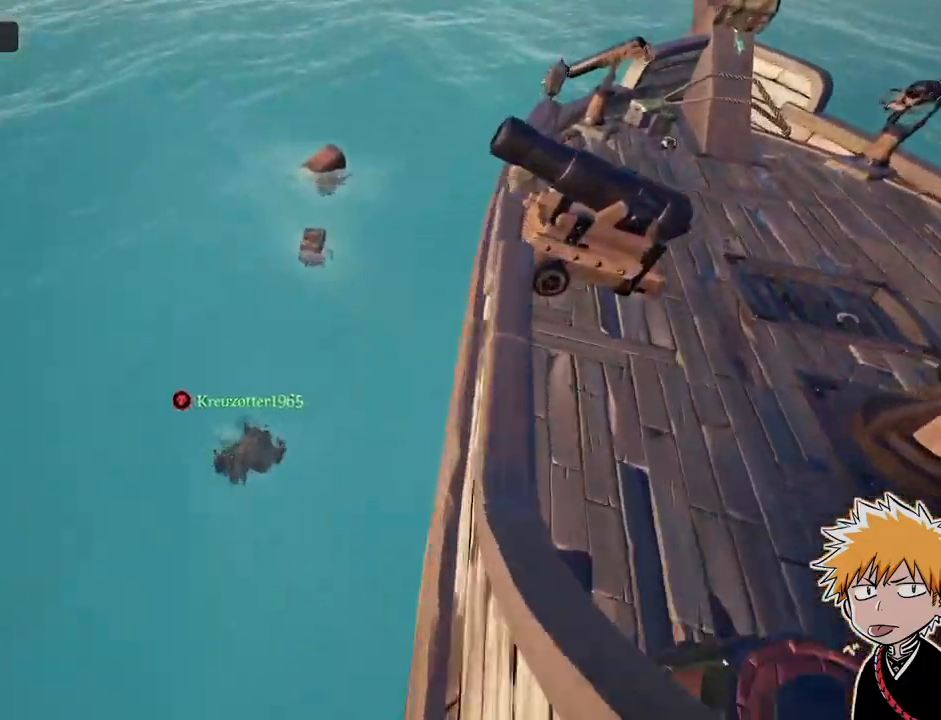
{"keys": ["a", "space", "w"], "mouse": [], "events": [[117, "shift", "up"], [267, "w", "up"], [367, "space", "down"], [400, "a", "down"], [500, "w", "down"]]}
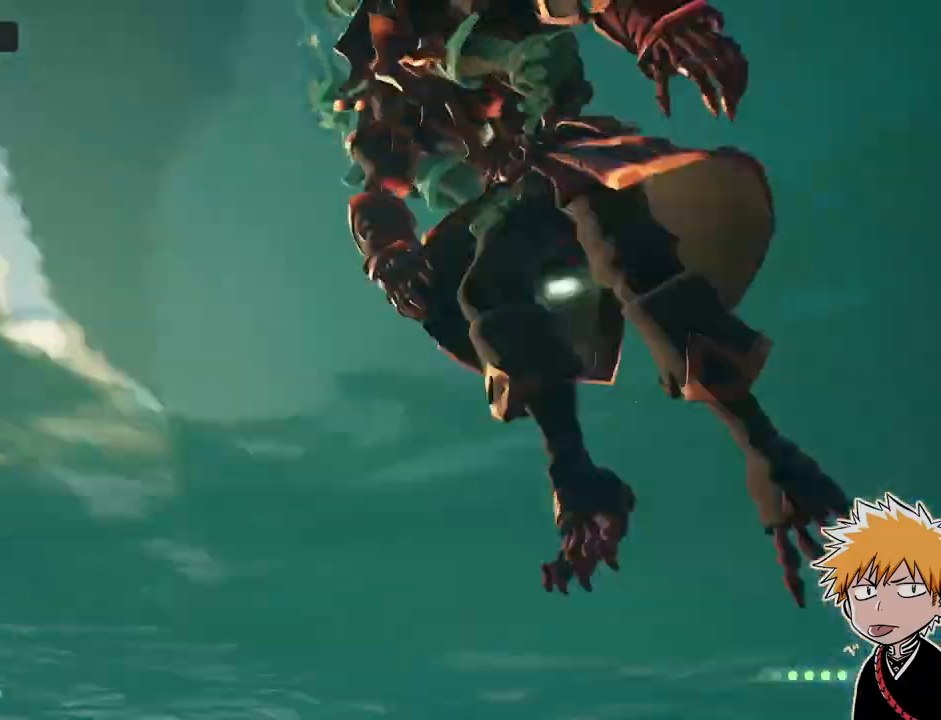
{"keys": ["space", "w"], "mouse": [], "events": [[217, "shift", "down"], [417, "shift", "up"], [467, "a", "up"]]}
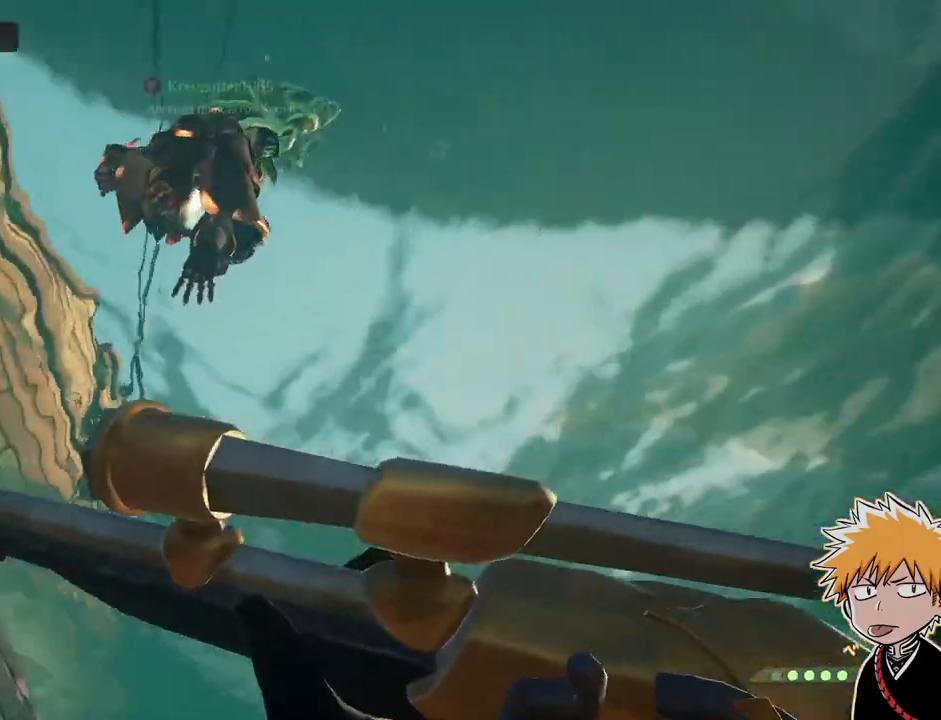
{"keys": ["a", "shift", "space", "w"], "mouse": [], "events": [[17, "shift", "down"], [100, "space", "up"], [117, "shift", "up"], [233, "shift", "down"], [267, "space", "down"], [400, "a", "down"]]}
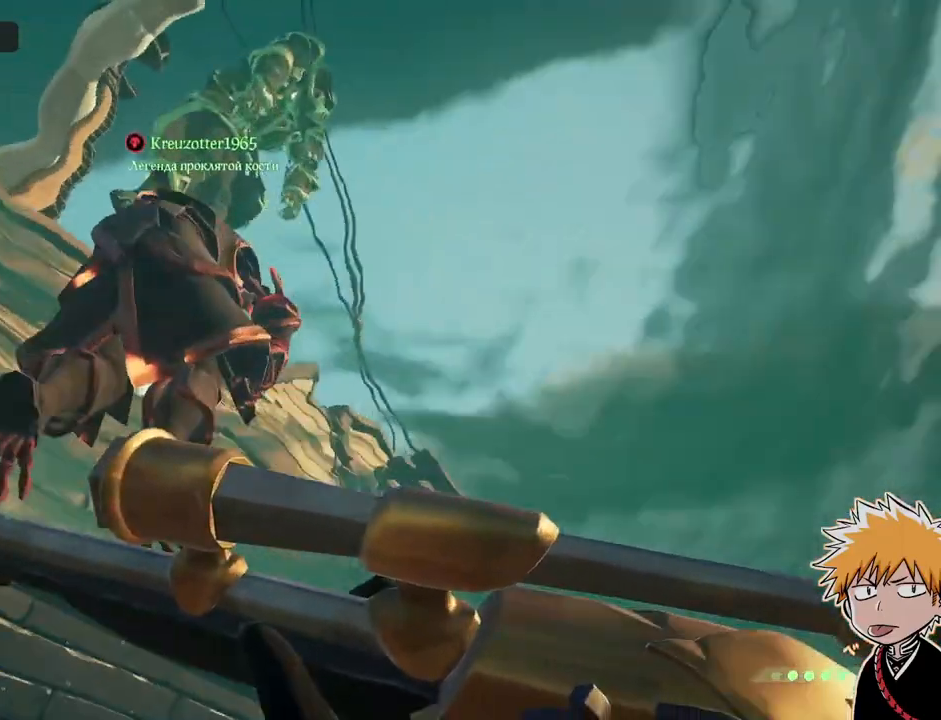
{"keys": [], "mouse": [], "events": [[67, "shift", "up"], [167, "space", "up"], [217, "w", "up"], [250, "r", "down"], [283, "a", "up"], [333, "r", "up"]]}
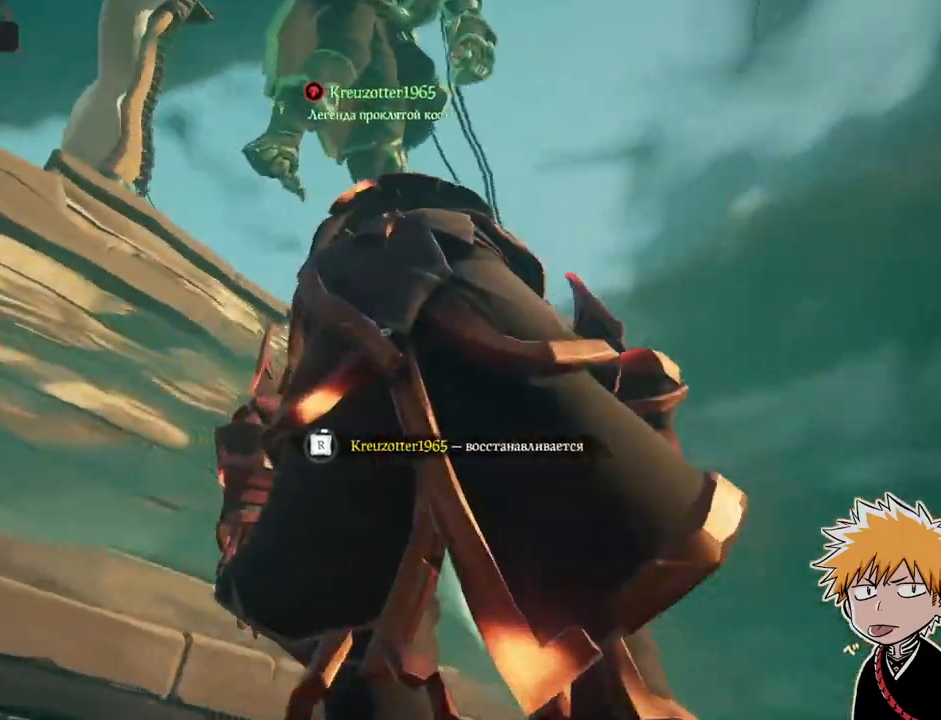
{"keys": ["a"], "mouse": [], "events": [[150, "s", "down"], [267, "s", "up"], [400, "a", "down"]]}
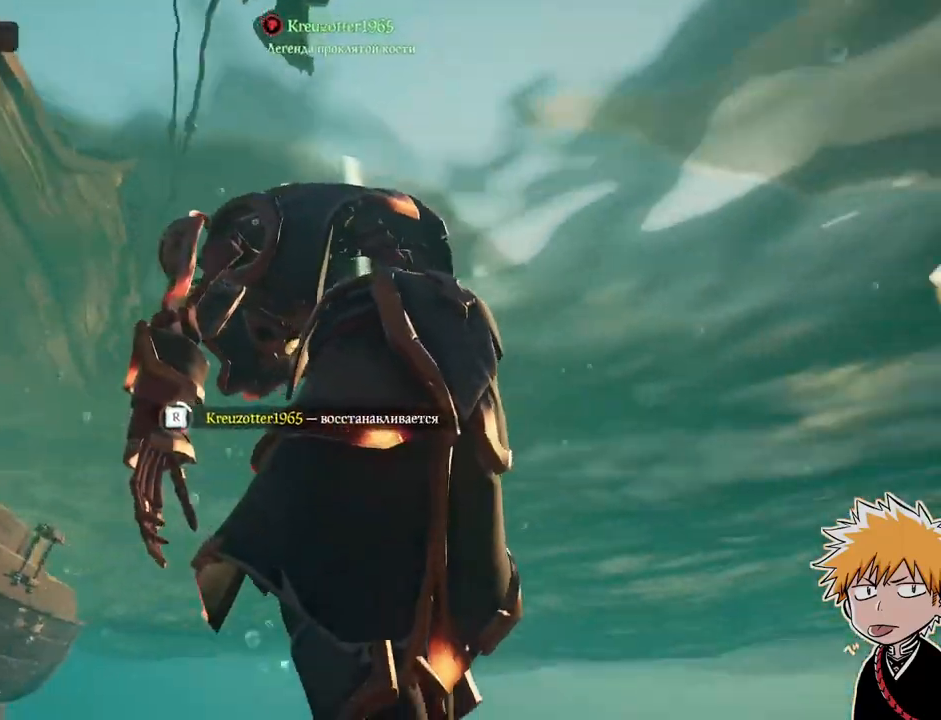
{"keys": ["a"], "mouse": [], "events": [[17, "a", "up"], [150, "d", "down"], [417, "d", "up"], [450, "a", "down"]]}
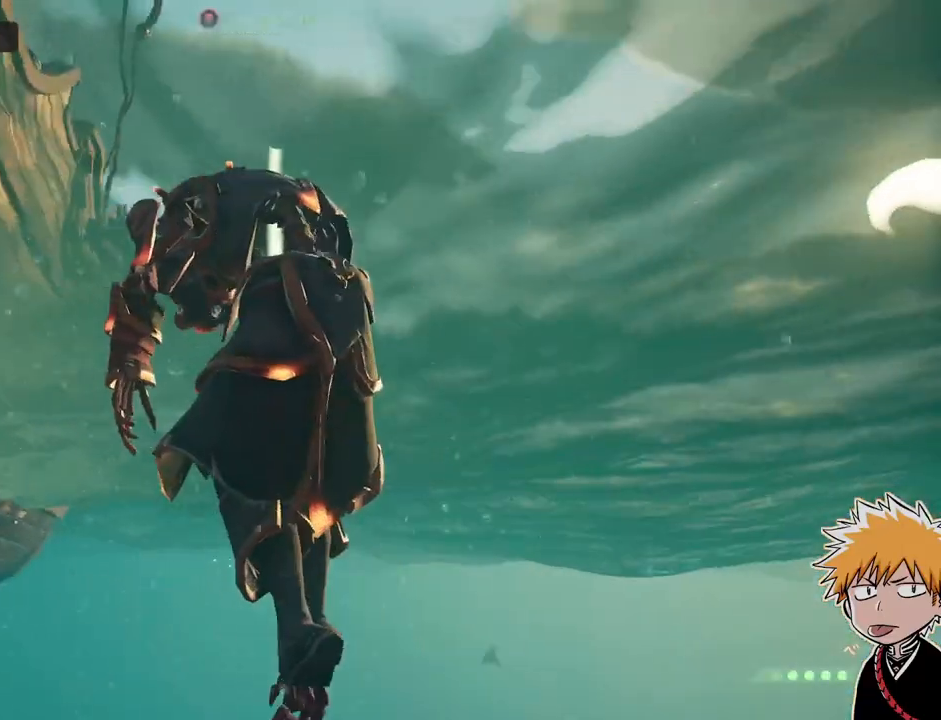
{"keys": ["w"], "mouse": [], "events": [[133, "a", "up"], [200, "d", "down"], [267, "w", "down"], [283, "d", "up"]]}
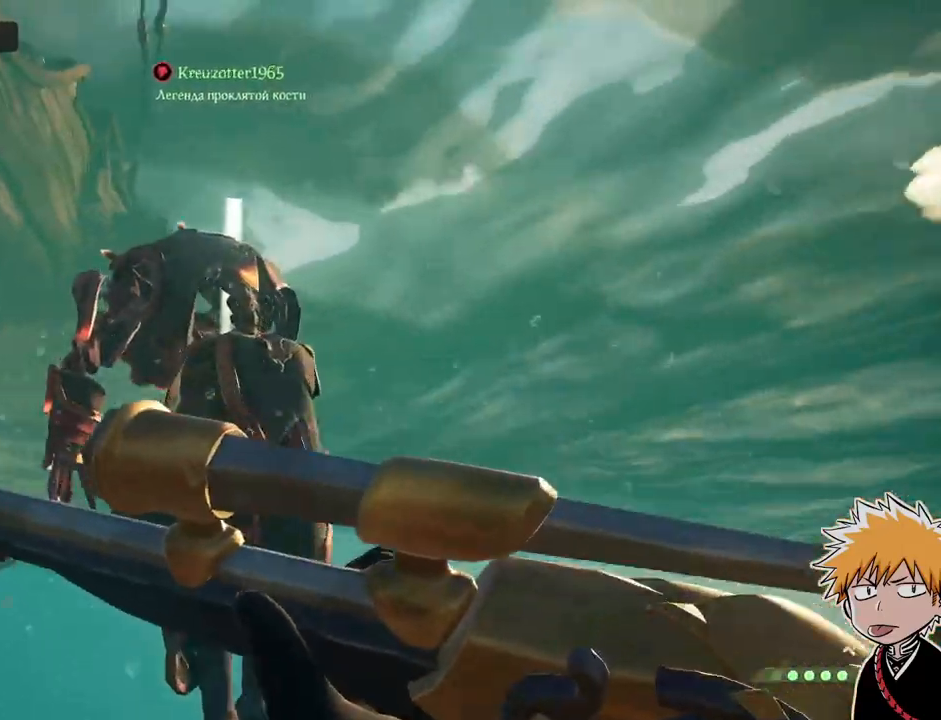
{"keys": [], "mouse": [], "events": [[17, "a", "down"], [100, "r", "down"], [117, "a", "up"], [133, "w", "up"], [200, "r", "up"], [233, "a", "down"], [300, "a", "up"]]}
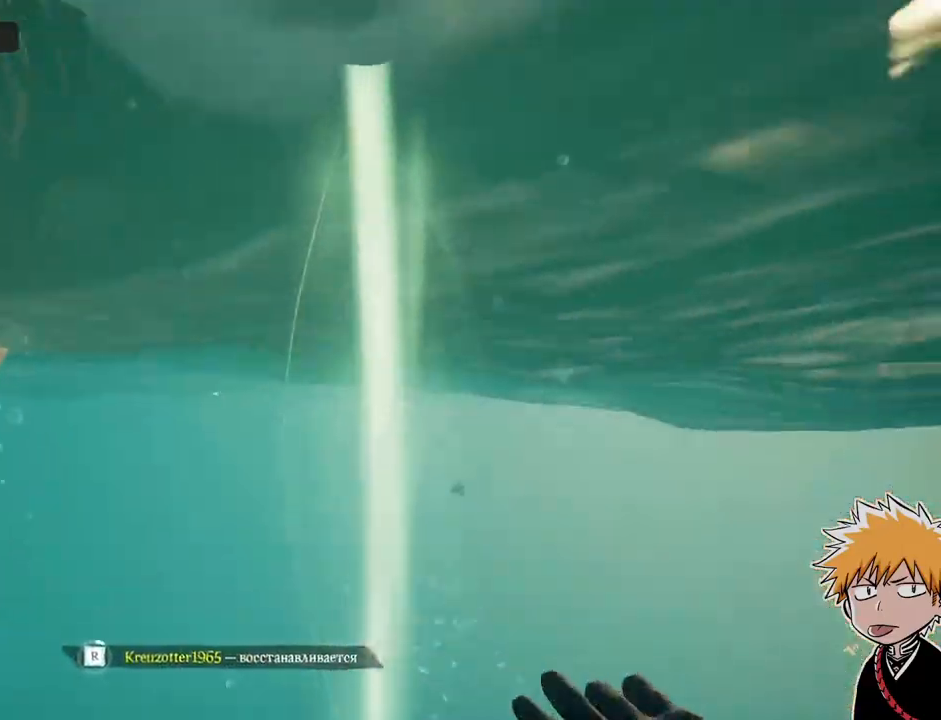
{"keys": ["s"], "mouse": [], "events": [[250, "d", "down"], [367, "d", "up"], [483, "s", "down"]]}
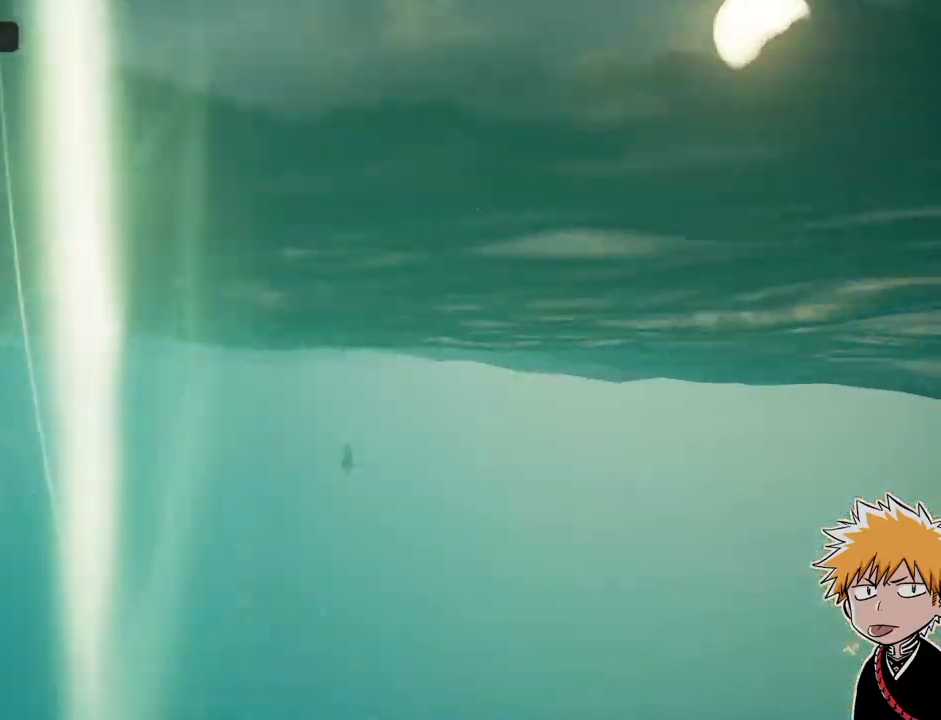
{"keys": ["d"], "mouse": [], "events": [[33, "s", "up"], [150, "a", "down"], [267, "a", "up"], [500, "d", "down"]]}
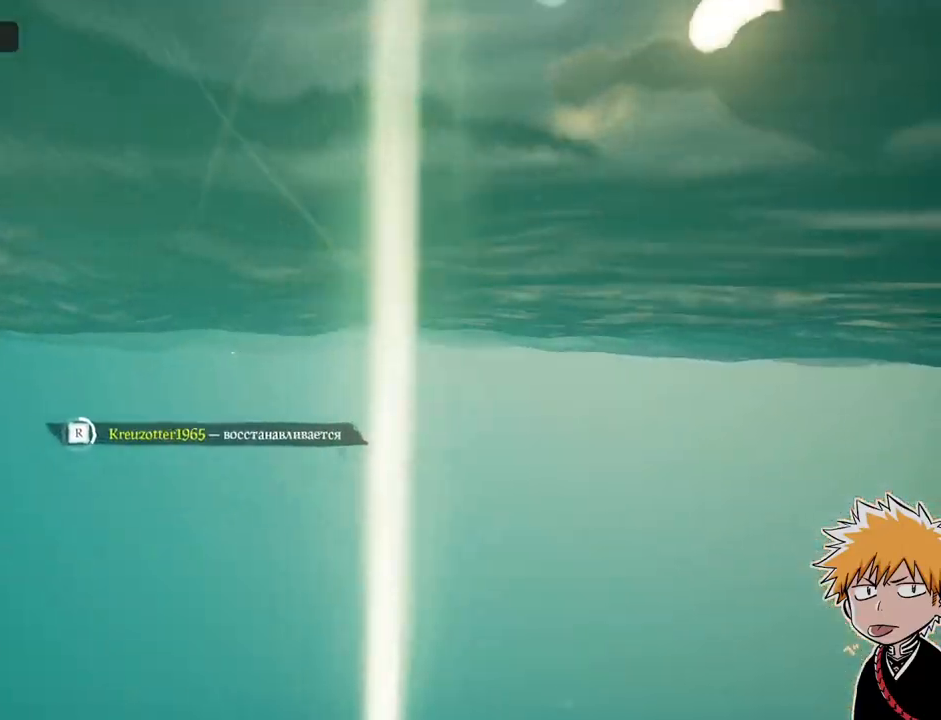
{"keys": [], "mouse": [], "events": [[117, "d", "up"], [217, "a", "down"], [383, "a", "up"]]}
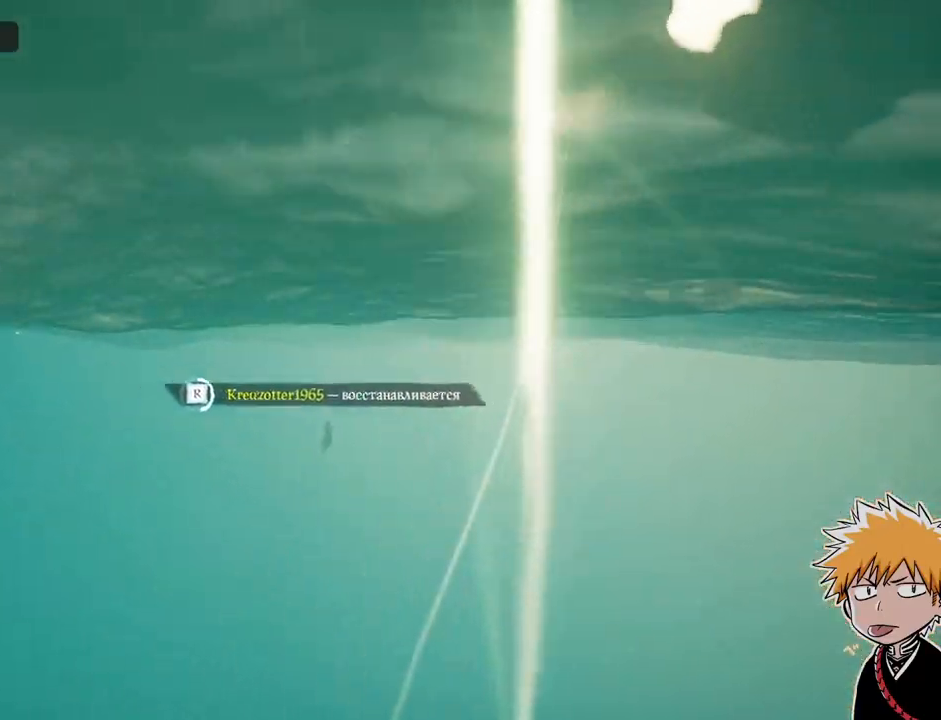
{"keys": [], "mouse": [], "events": [[117, "d", "down"], [283, "d", "up"]]}
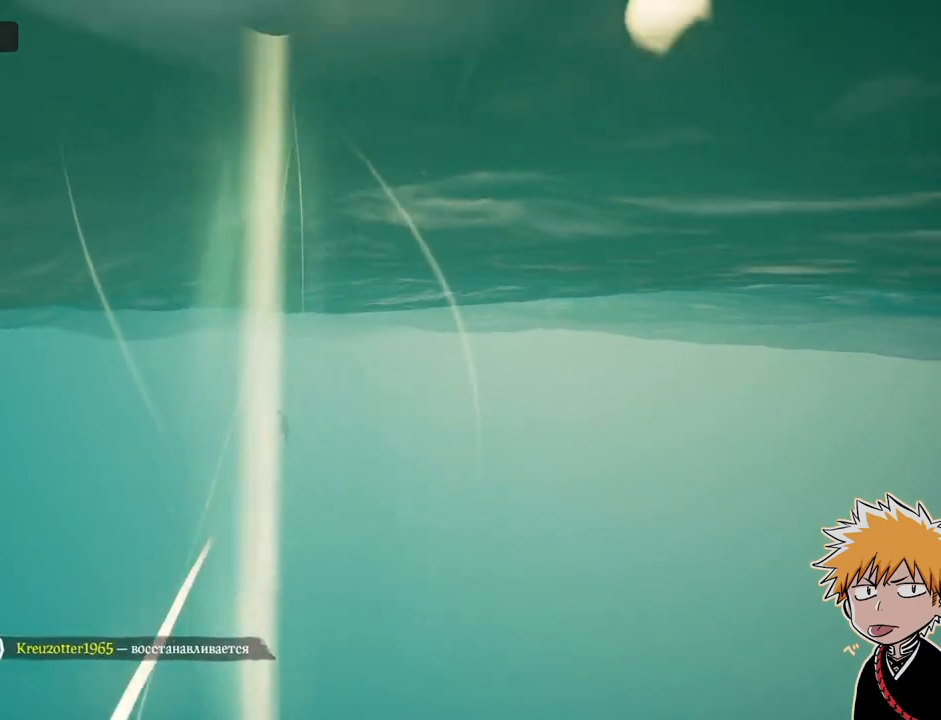
{"keys": [], "mouse": [], "events": [[117, "a", "down"], [183, "a", "up"], [417, "d", "down"], [483, "d", "up"]]}
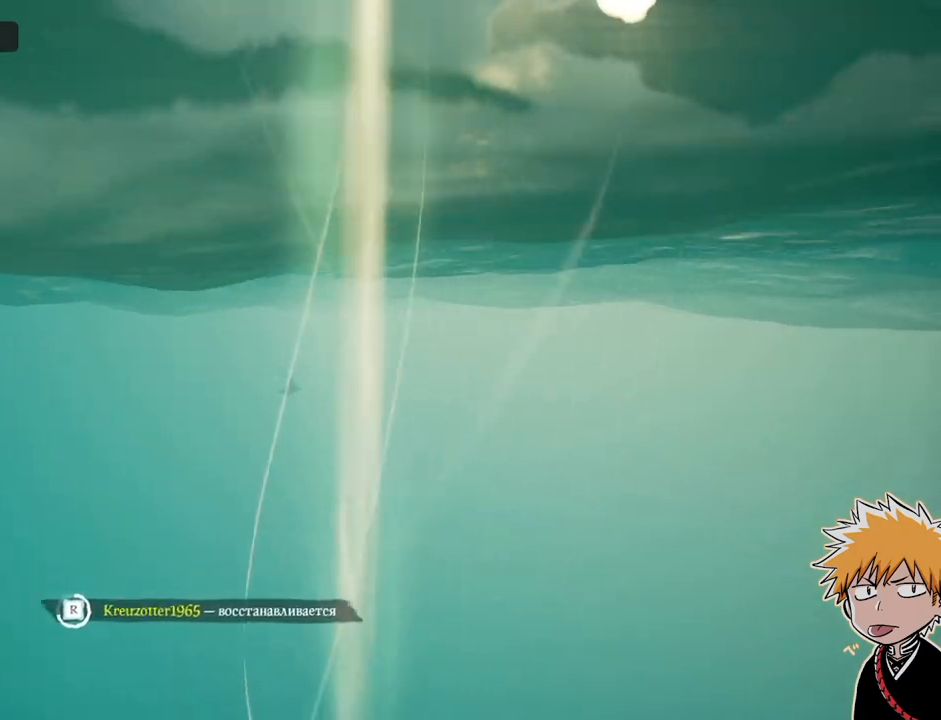
{"keys": [], "mouse": [], "events": [[400, "a", "down"], [483, "a", "up"]]}
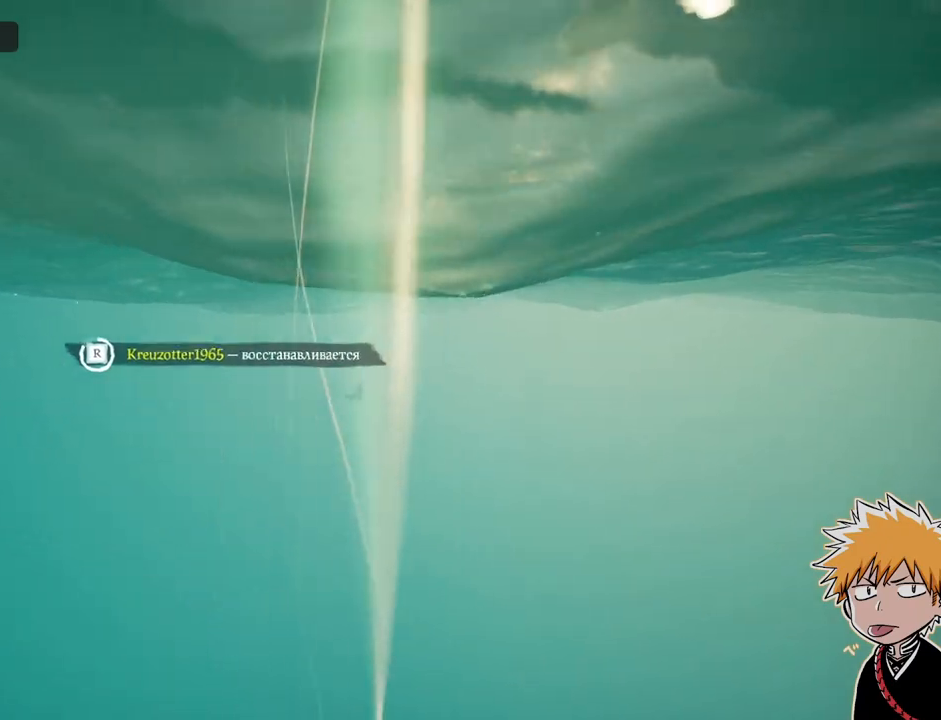
{"keys": [], "mouse": [], "events": [[350, "d", "down"], [383, "d", "up"]]}
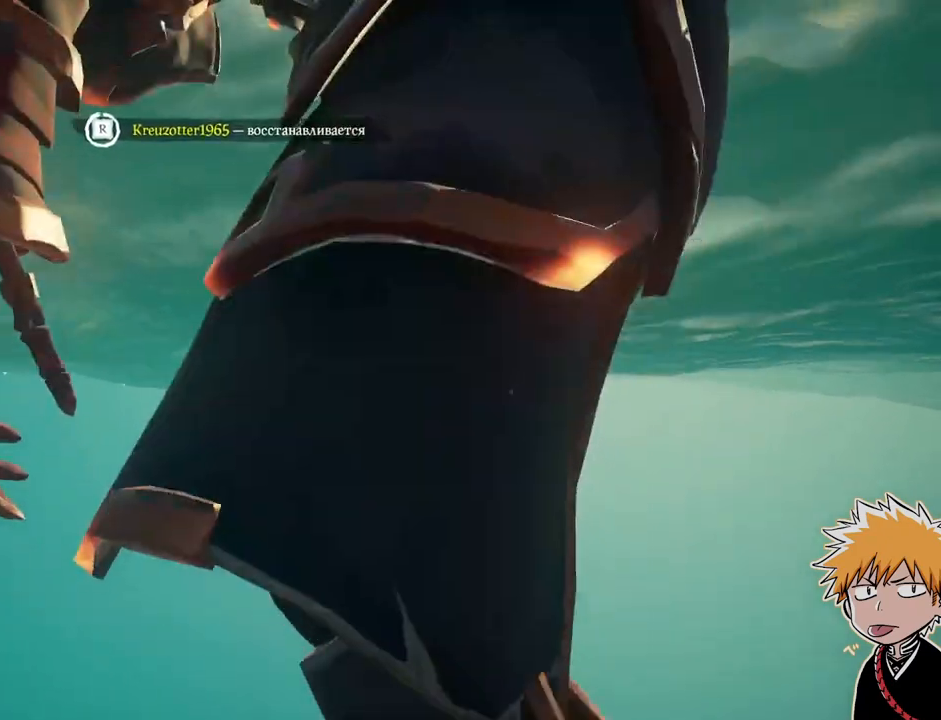
{"keys": ["d"], "mouse": [], "events": [[100, "w", "down"], [283, "w", "up"], [433, "d", "down"]]}